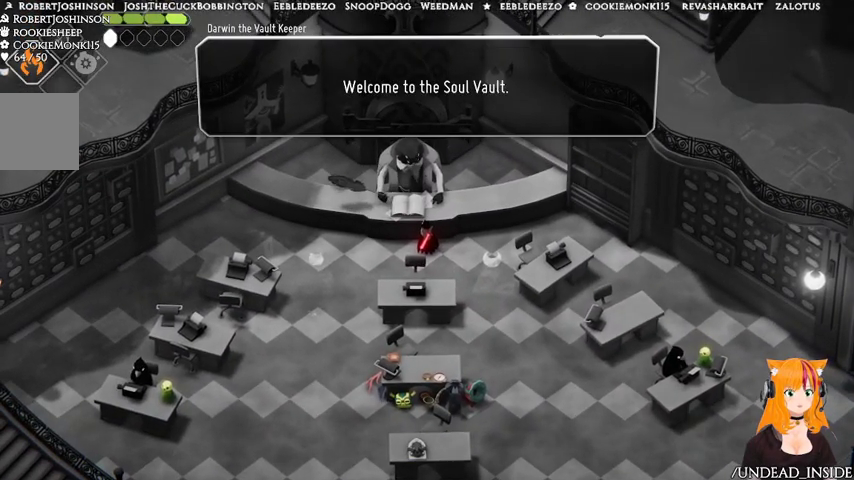
Gameplay with a controller (Xbox layout); each line is a JSON object with the inputs held at the frame after it. "events" lists button and stick changes between this image and that frame as [ms after this image, input, new state], when the widget could be followed in between. Not read: L3 R3.
{"buttons": [], "left_stick": "center", "right_stick": "center", "events": [[33, "A", "up"], [267, "A", "down"], [400, "A", "up"]]}
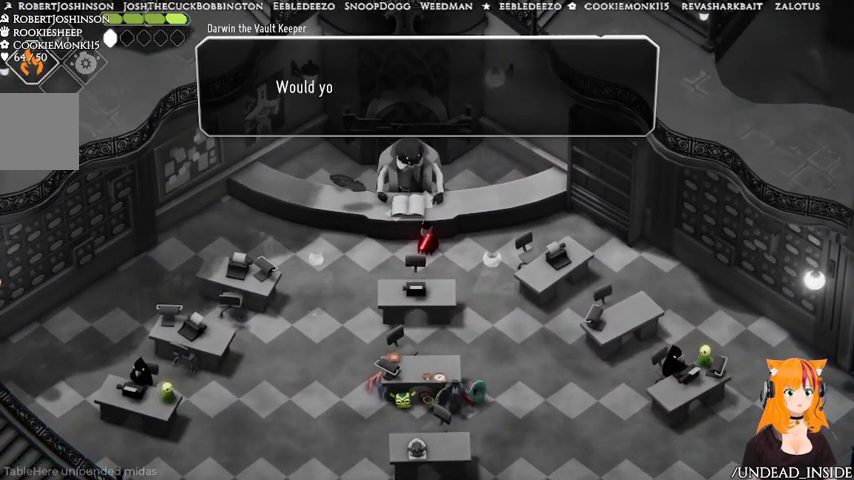
{"buttons": [], "left_stick": "center", "right_stick": "center", "events": [[267, "A", "down"], [467, "A", "up"]]}
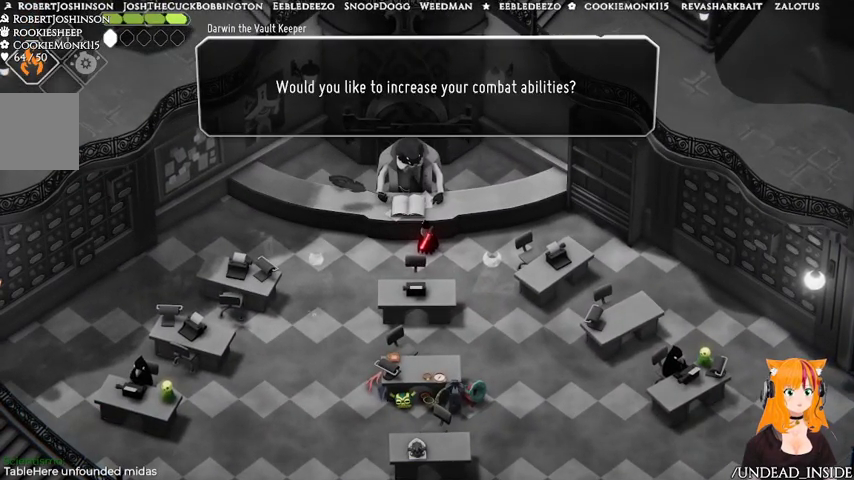
{"buttons": [], "left_stick": "center", "right_stick": "center"}
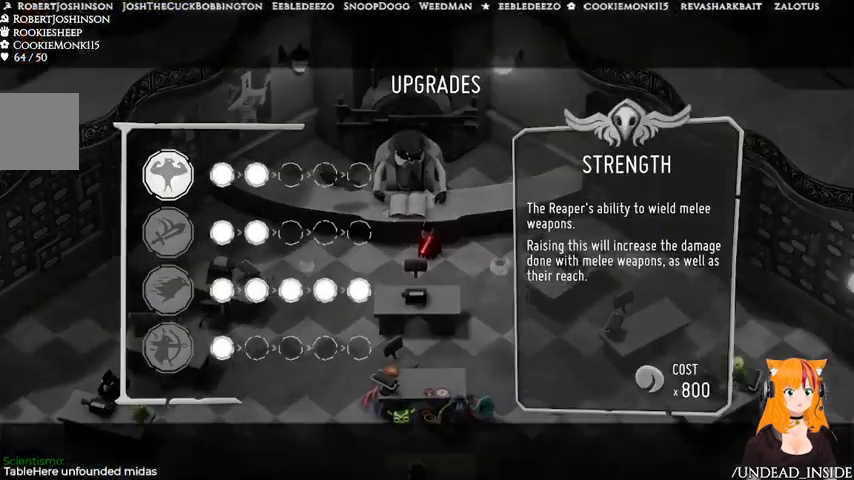
{"buttons": ["DPAD_DOWN"], "left_stick": "center", "right_stick": "center", "events": [[233, "DPAD_DOWN", "down"], [367, "DPAD_DOWN", "up"], [433, "DPAD_DOWN", "down"]]}
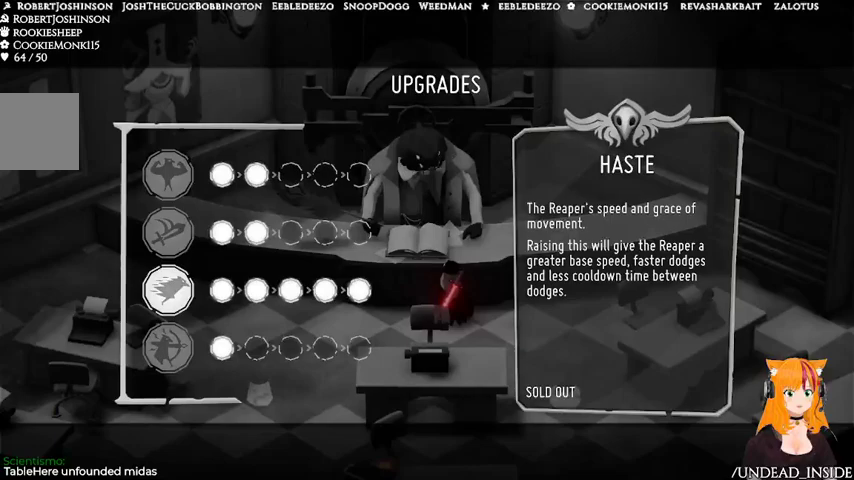
{"buttons": [], "left_stick": "center", "right_stick": "center"}
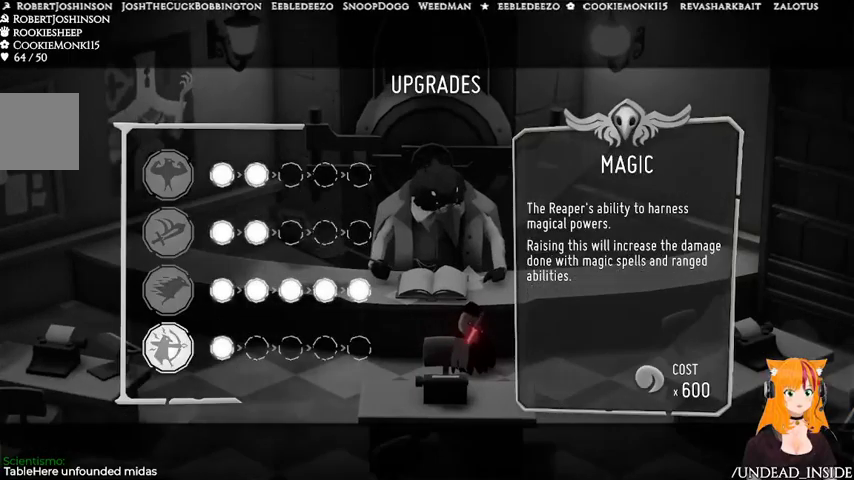
{"buttons": [], "left_stick": "center", "right_stick": "center", "events": []}
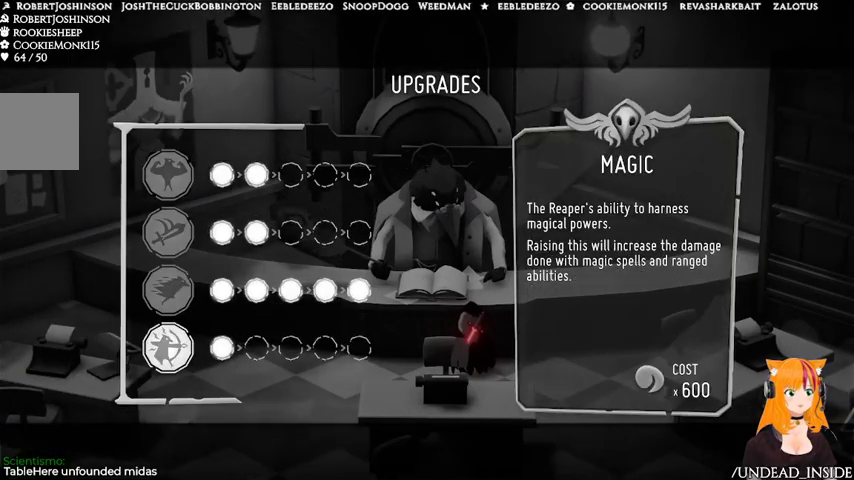
{"buttons": [], "left_stick": "center", "right_stick": "center", "events": []}